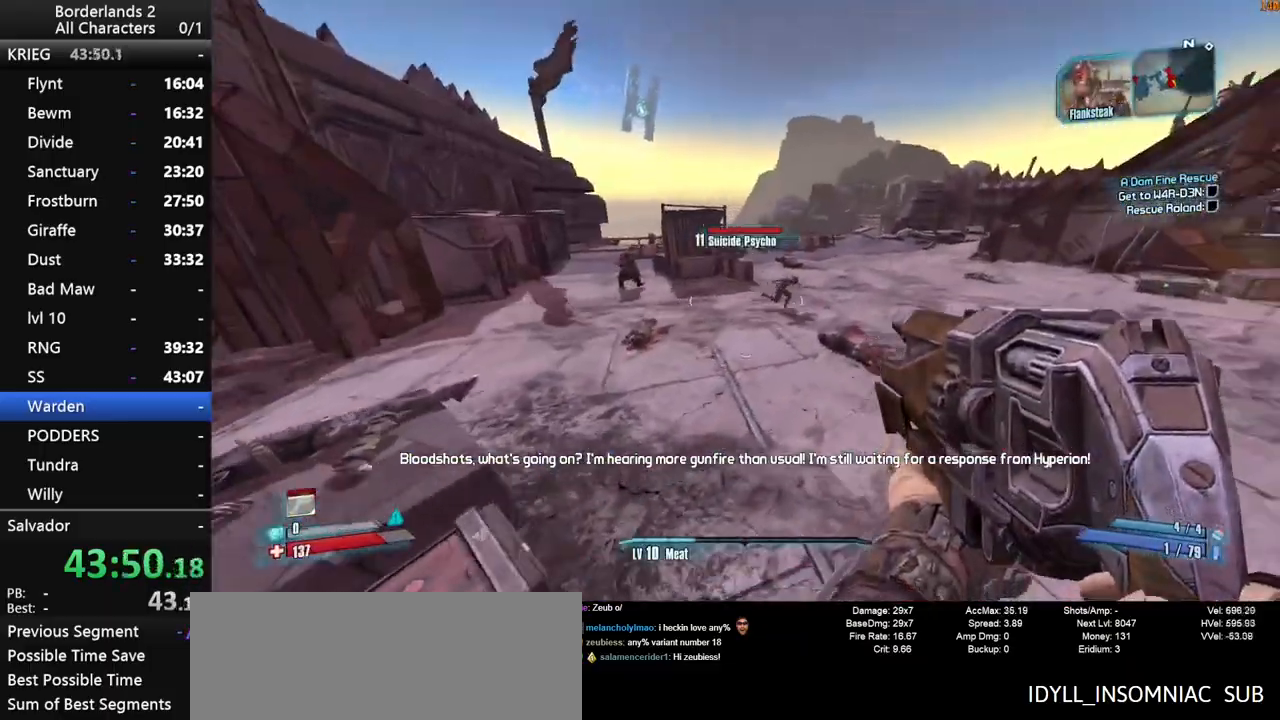
Gameplay with keyboard and mouse; each line is a JSON object with the keys and mouse buttons held at the frame after it. "events" lists presses ("down") and releases ("up") of "1", "2", "3", "4", "a", "b", "c", "ctrl", "d", "down", "e", "end", "escape", "f", "g", "left", "q", "r", "return", "right", "s", "shift", "space", "t", "up", "v", "w", "x", "y", "z", "mouse_left", "mouse_middle", "mouse_right", "mouse_wheel_up" and "mouse_wheel_down" between this image and that frame as [ms after this image, input, new state], when the widget could be followed in between. "mouse_left", "mouse_middle", "mouse_right", "mouse_wheel_up", "mouse_wheel_down" = the "left", "middle", "right", "wheel_up", "wheel_down" buttons of the "mouse" list. No other keys are recorded. Not read: mouse_move other_keys tab.
{"keys": ["d", "shift", "w"], "mouse": [], "events": []}
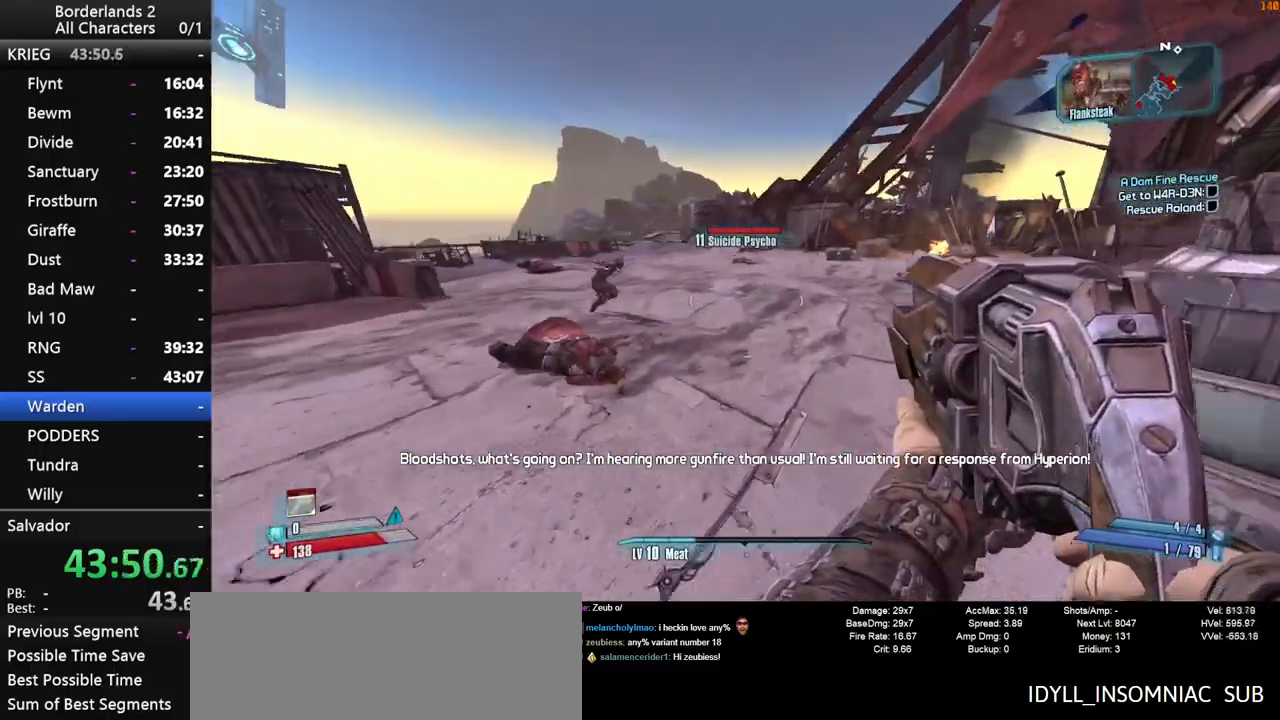
{"keys": ["d", "shift", "space"], "mouse": [], "events": [[150, "space", "down"], [383, "w", "up"]]}
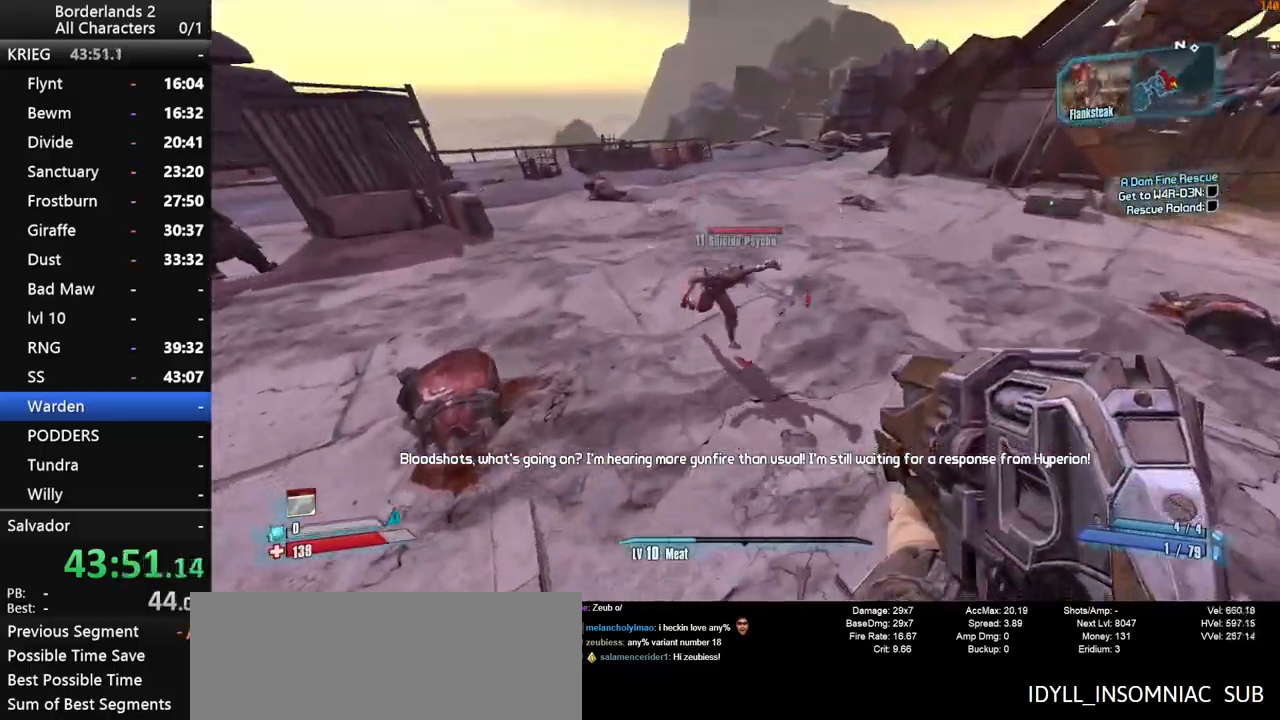
{"keys": ["d", "s", "shift"], "mouse": ["wheel_down"], "events": [[16, "mouse_wheel_down", "down"], [66, "space", "up"], [216, "s", "down"]]}
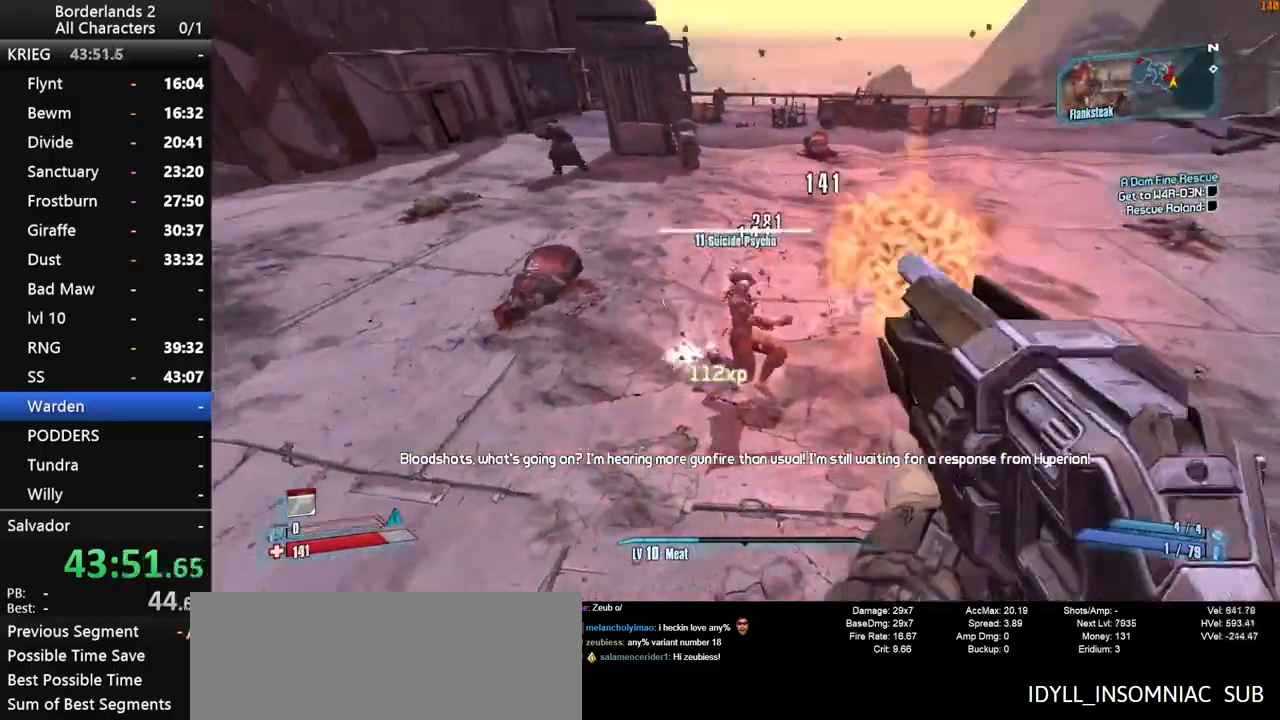
{"keys": ["shift", "w"], "mouse": [], "events": [[83, "shift", "up"], [133, "s", "up"], [266, "mouse_wheel_down", "up"], [316, "w", "down"], [500, "d", "up"], [500, "shift", "down"]]}
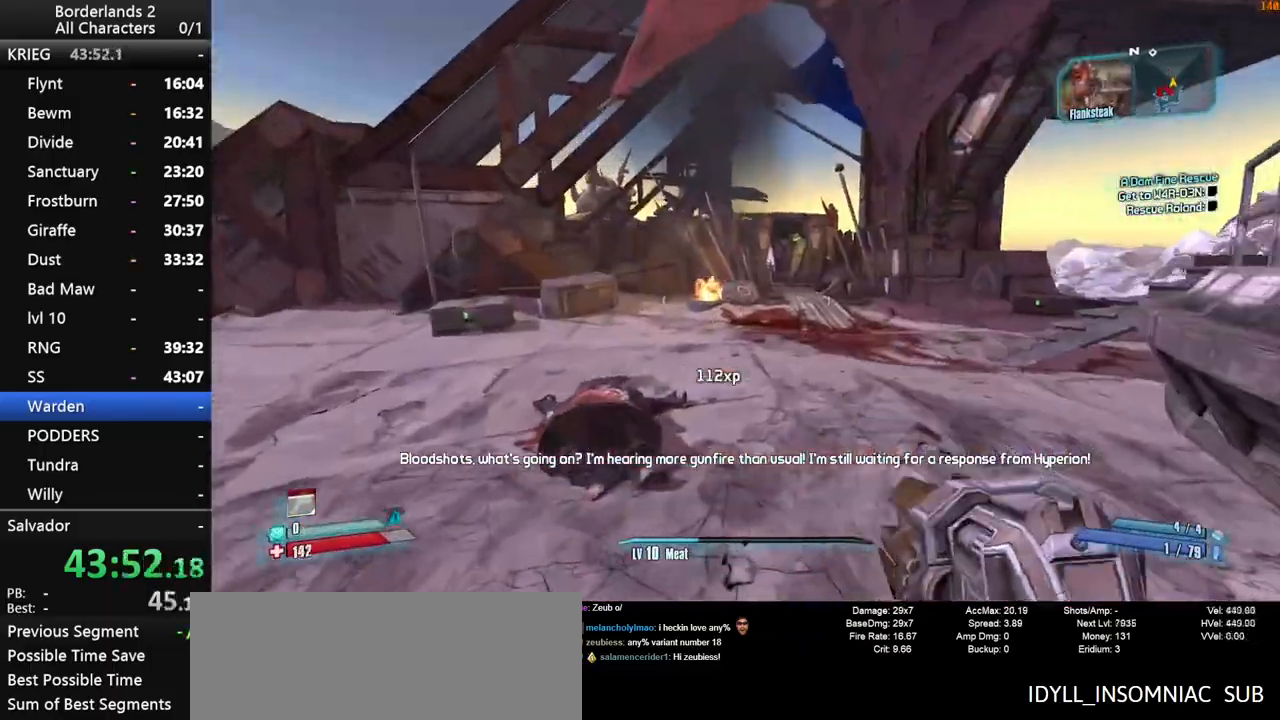
{"keys": ["w"], "mouse": [], "events": [[100, "shift", "up"], [150, "shift", "down"], [333, "shift", "up"]]}
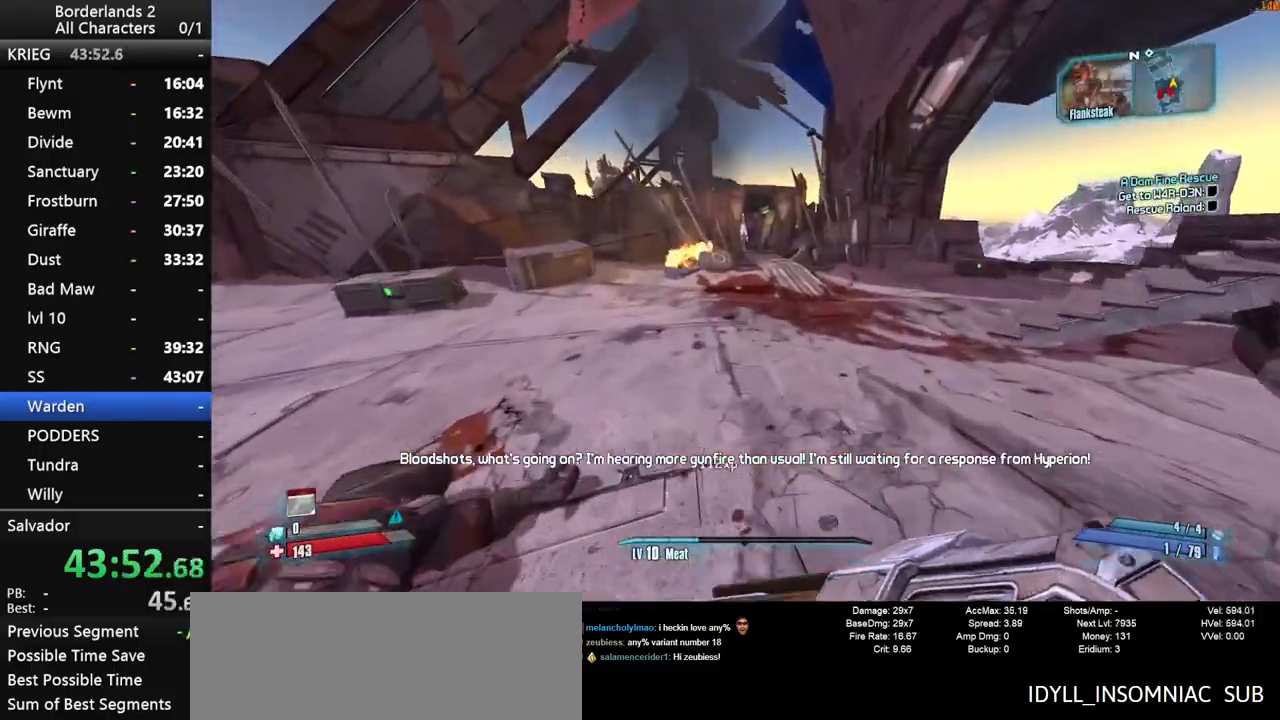
{"keys": ["d", "shift", "w"], "mouse": [], "events": [[266, "shift", "down"], [450, "d", "down"]]}
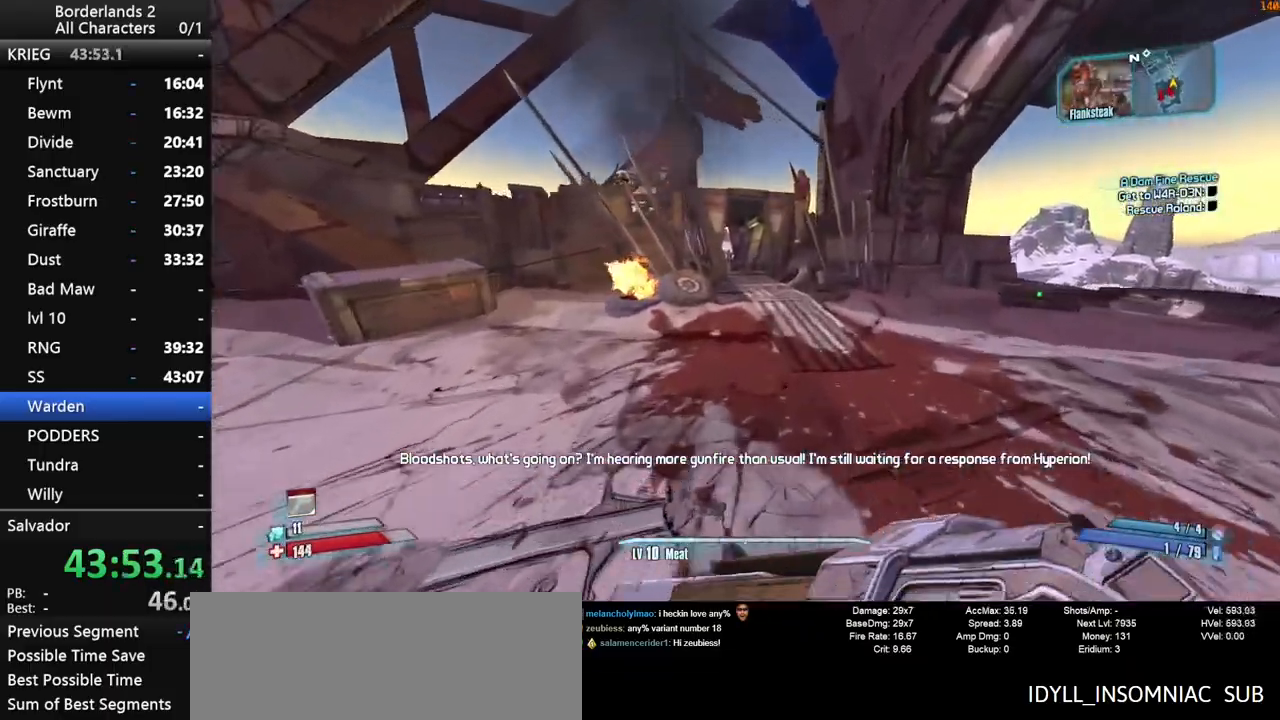
{"keys": ["w"], "mouse": [], "events": [[83, "d", "up"], [266, "space", "down"], [416, "shift", "up"], [466, "space", "up"]]}
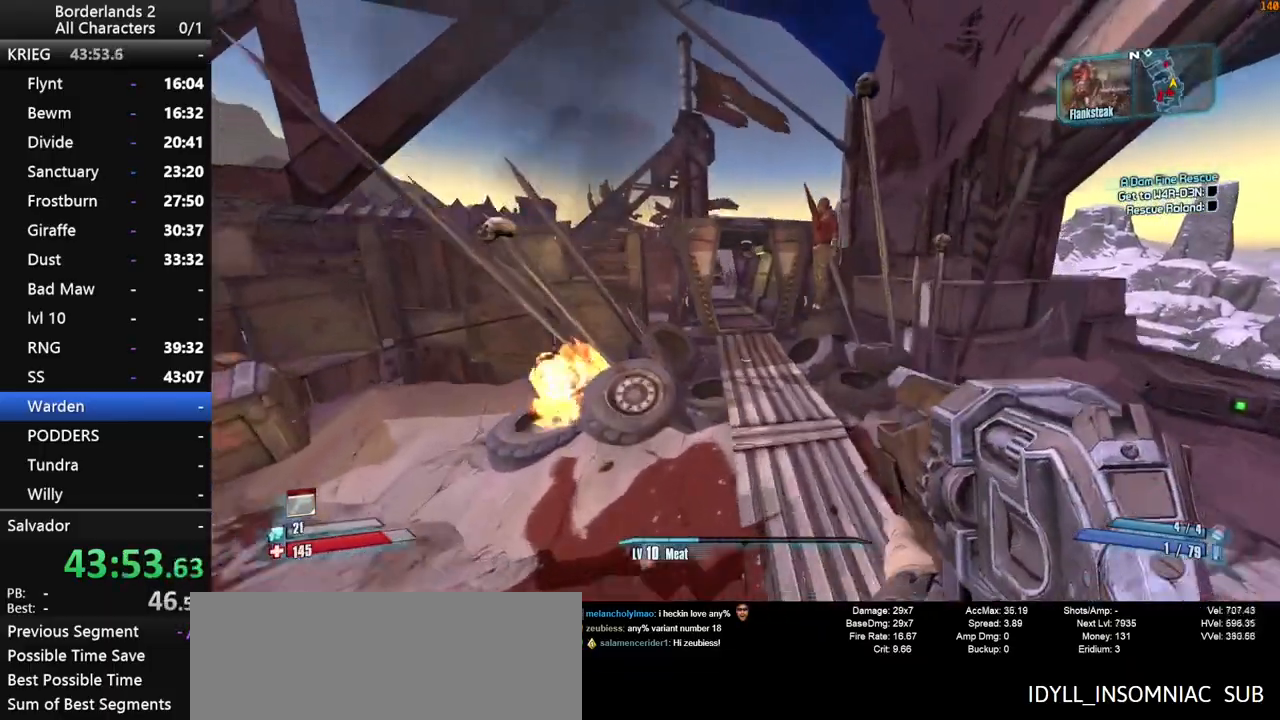
{"keys": ["a", "w"], "mouse": [], "events": [[483, "a", "down"]]}
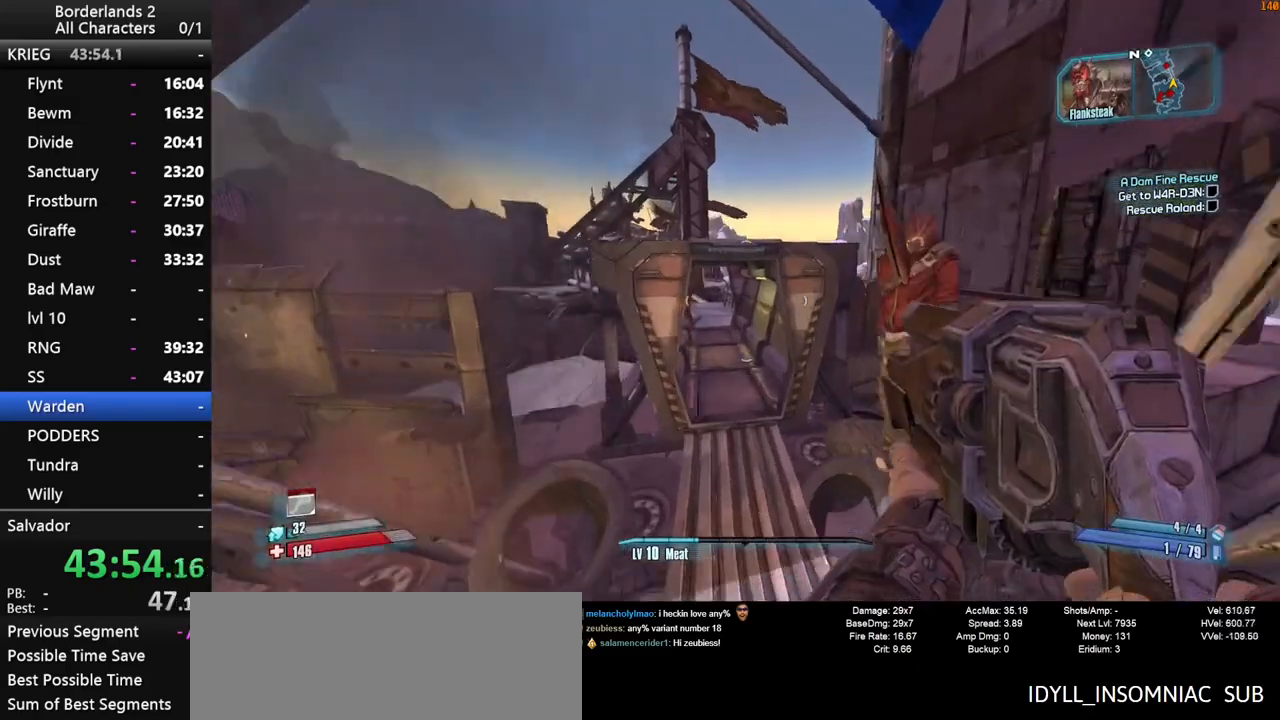
{"keys": ["shift", "w"], "mouse": [], "events": [[216, "a", "up"], [300, "shift", "down"]]}
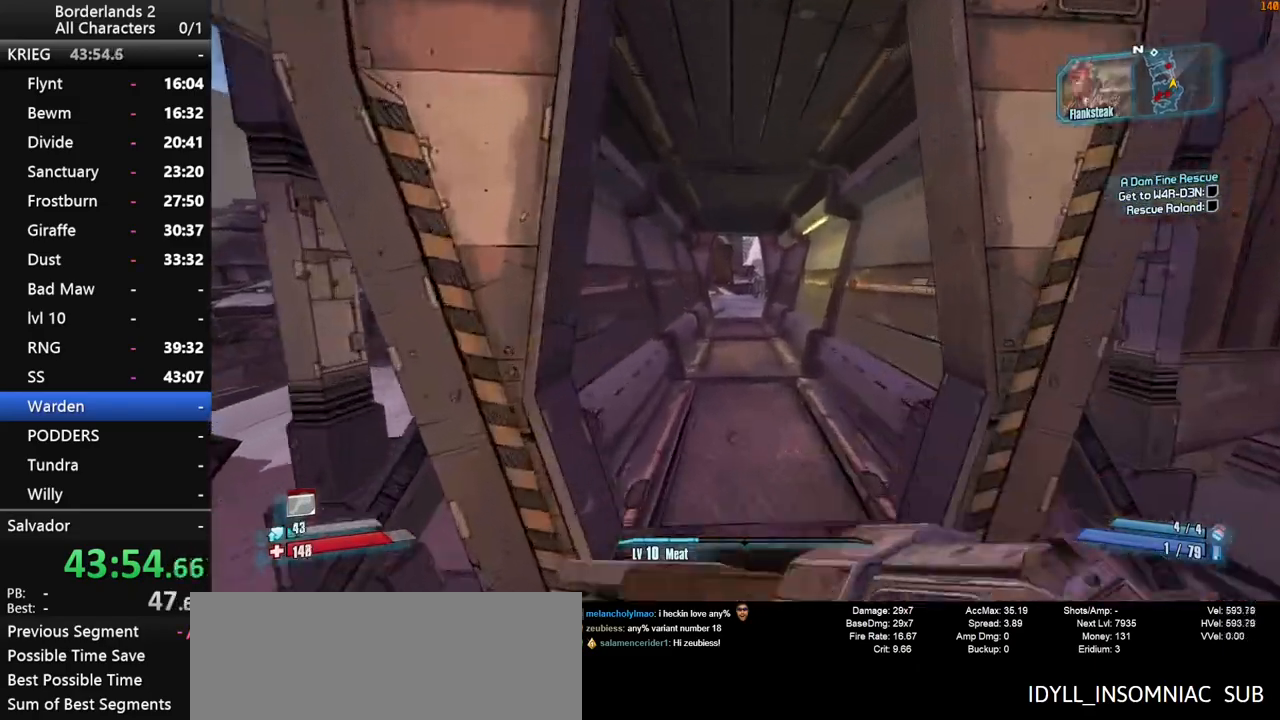
{"keys": ["shift", "w"], "mouse": [], "events": []}
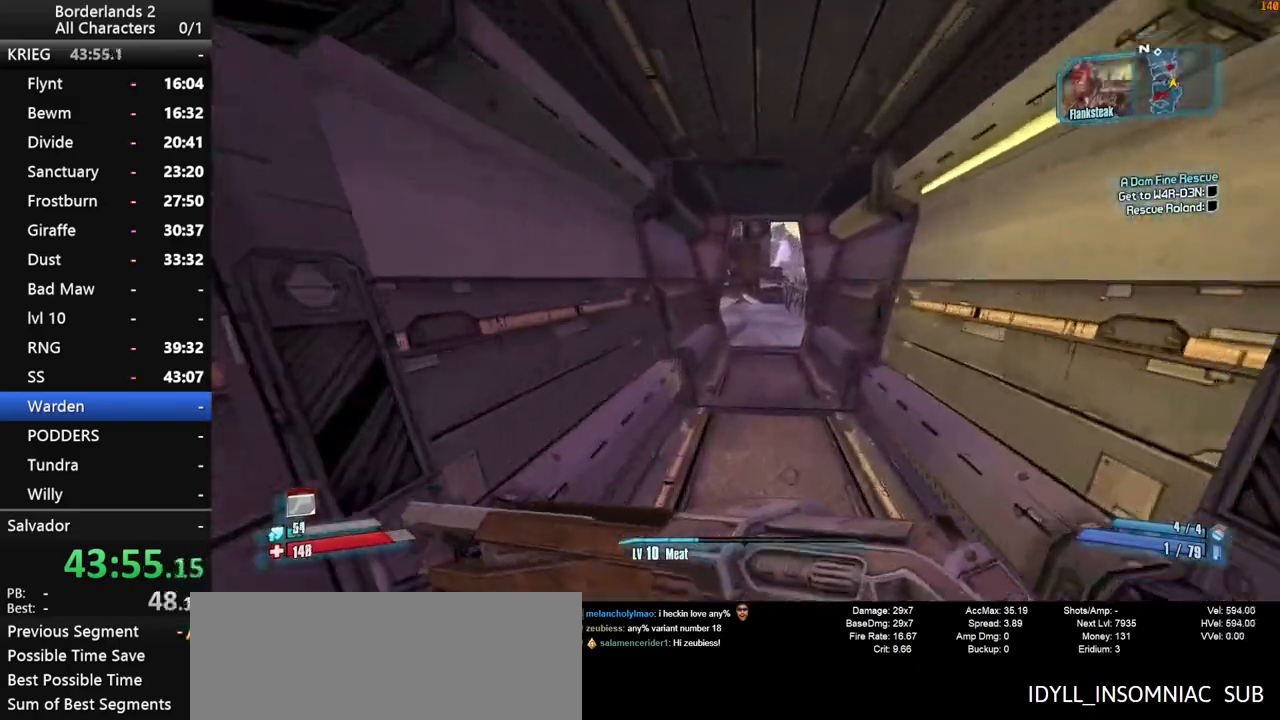
{"keys": ["shift", "w"], "mouse": [], "events": []}
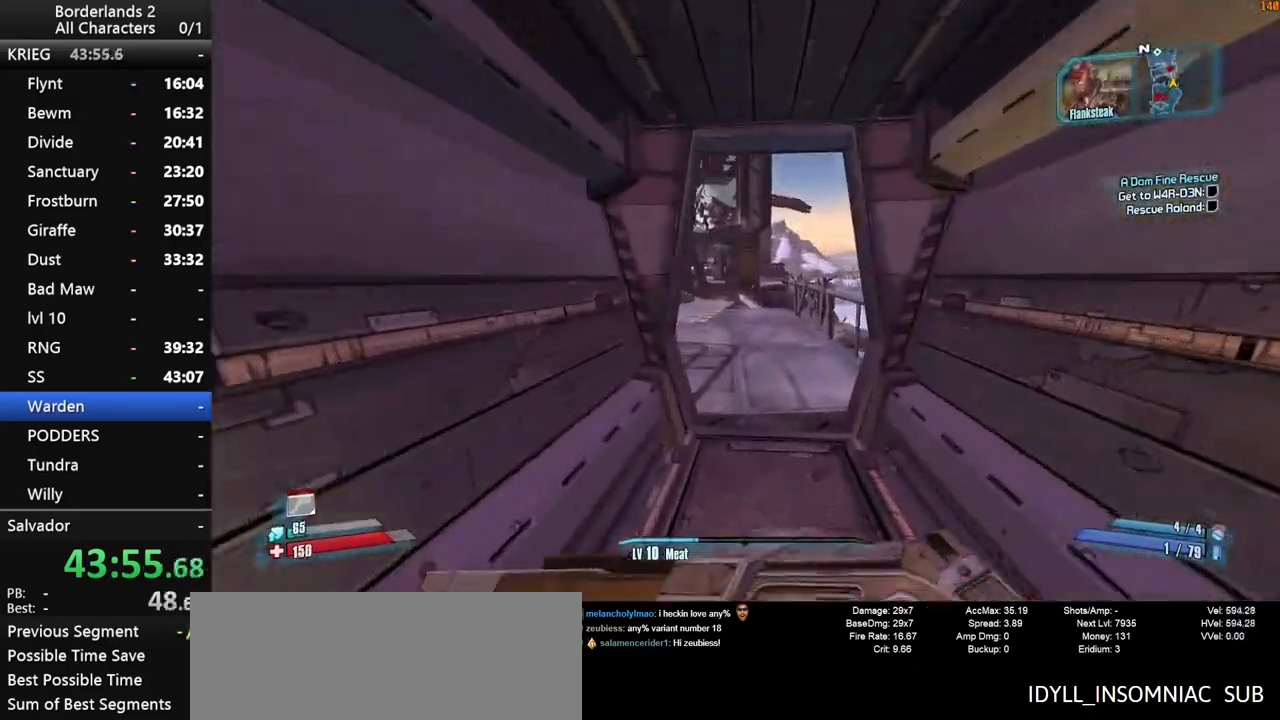
{"keys": ["w"], "mouse": [], "events": [[500, "shift", "up"]]}
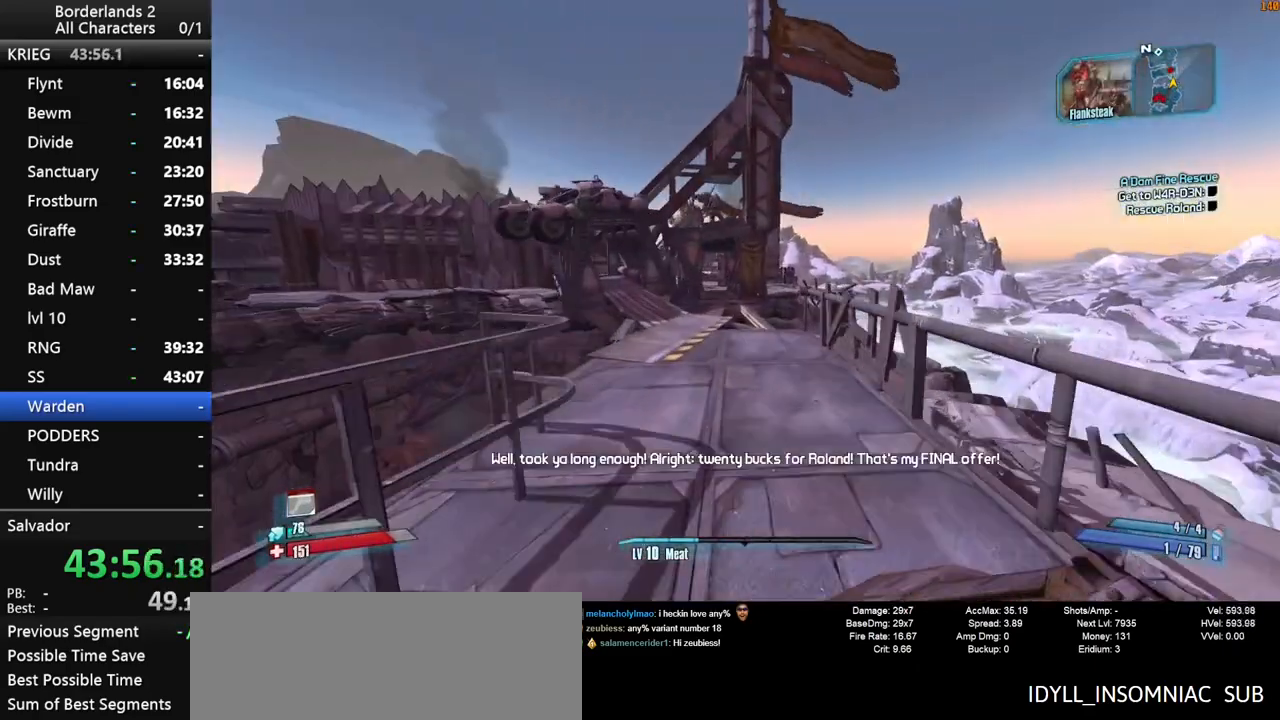
{"keys": ["space", "w"], "mouse": [], "events": [[366, "space", "down"]]}
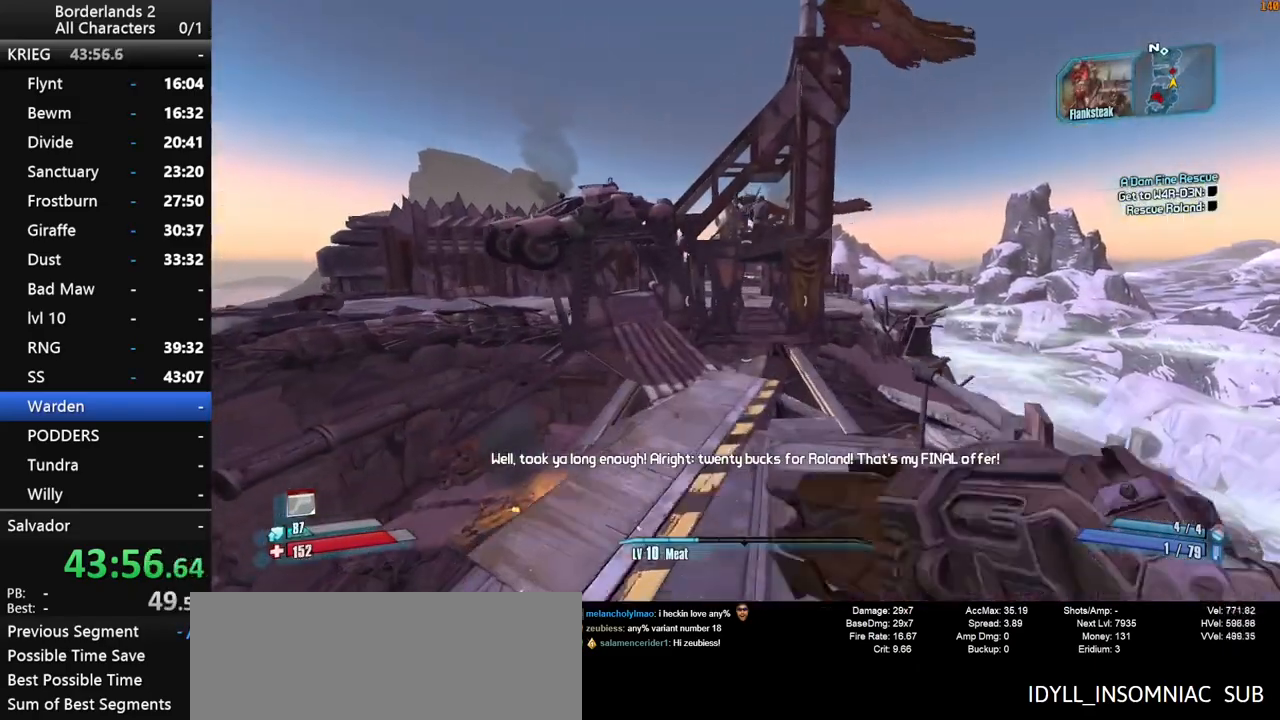
{"keys": ["w"], "mouse": [], "events": [[200, "space", "up"]]}
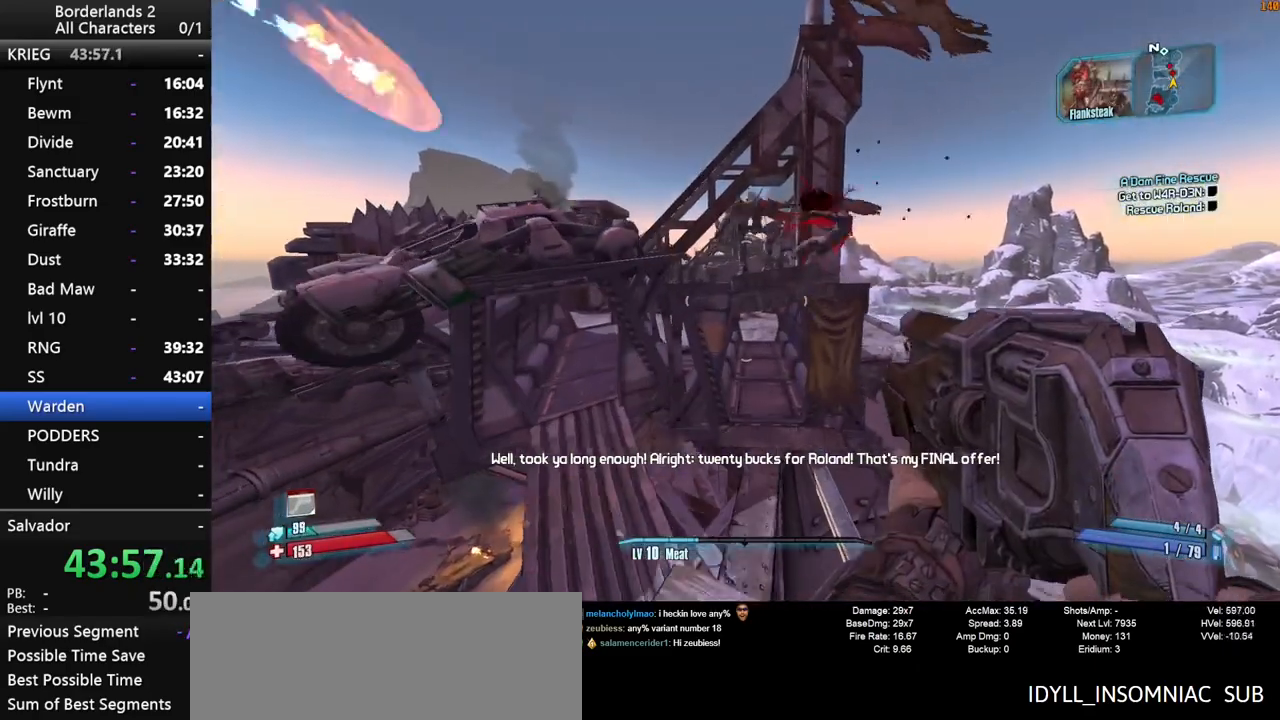
{"keys": ["shift", "w"], "mouse": [], "events": [[116, "shift", "down"], [250, "d", "down"], [400, "d", "up"]]}
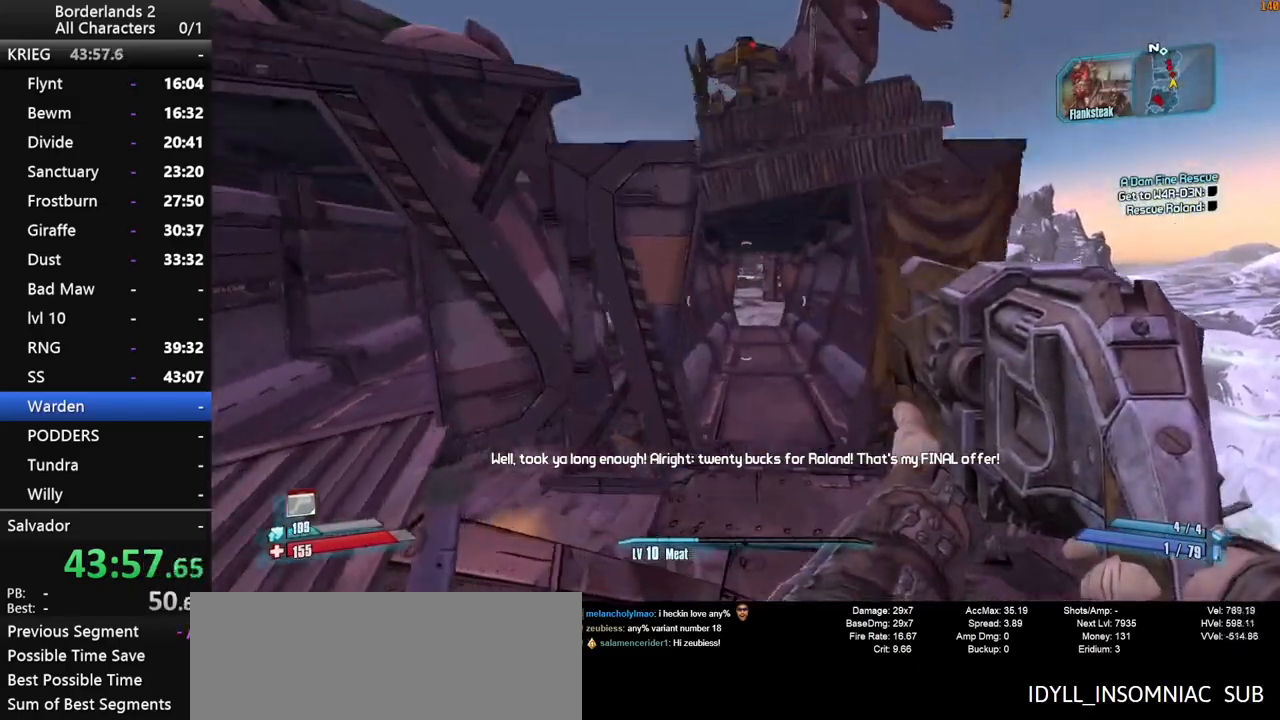
{"keys": ["d", "shift", "w"], "mouse": [], "events": [[500, "d", "down"]]}
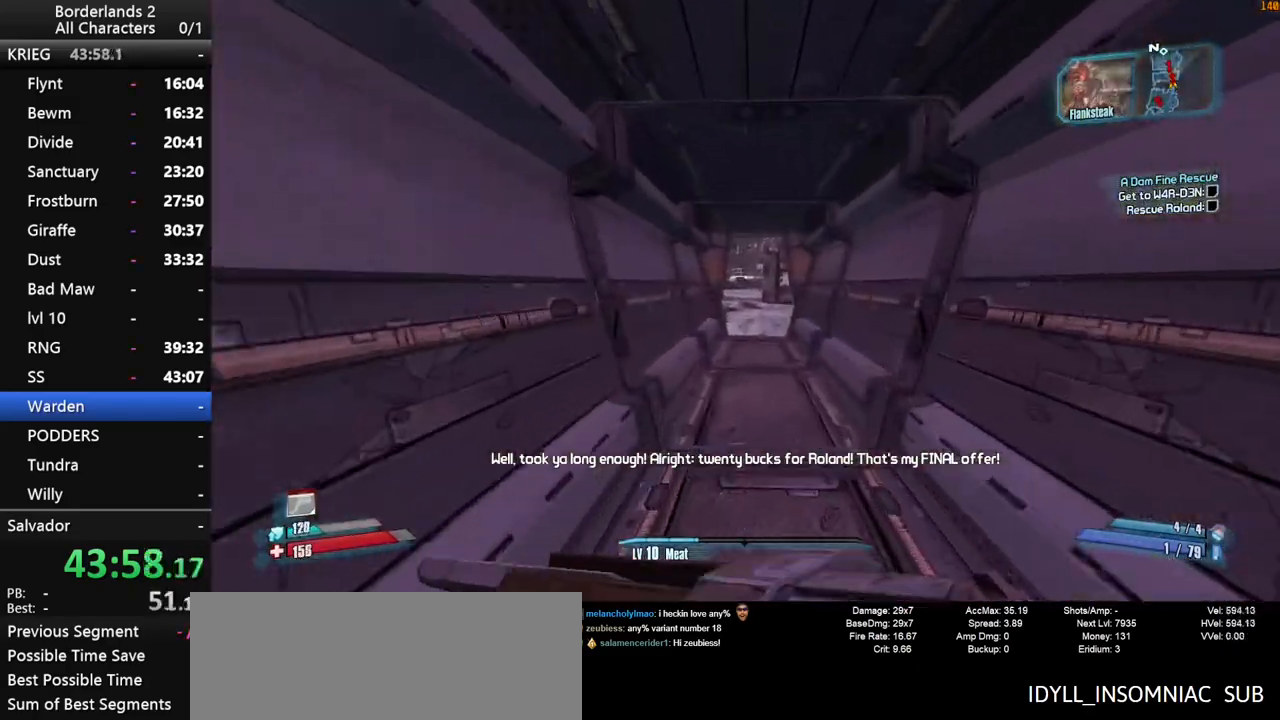
{"keys": ["w"], "mouse": [], "events": [[100, "d", "up"], [383, "shift", "up"]]}
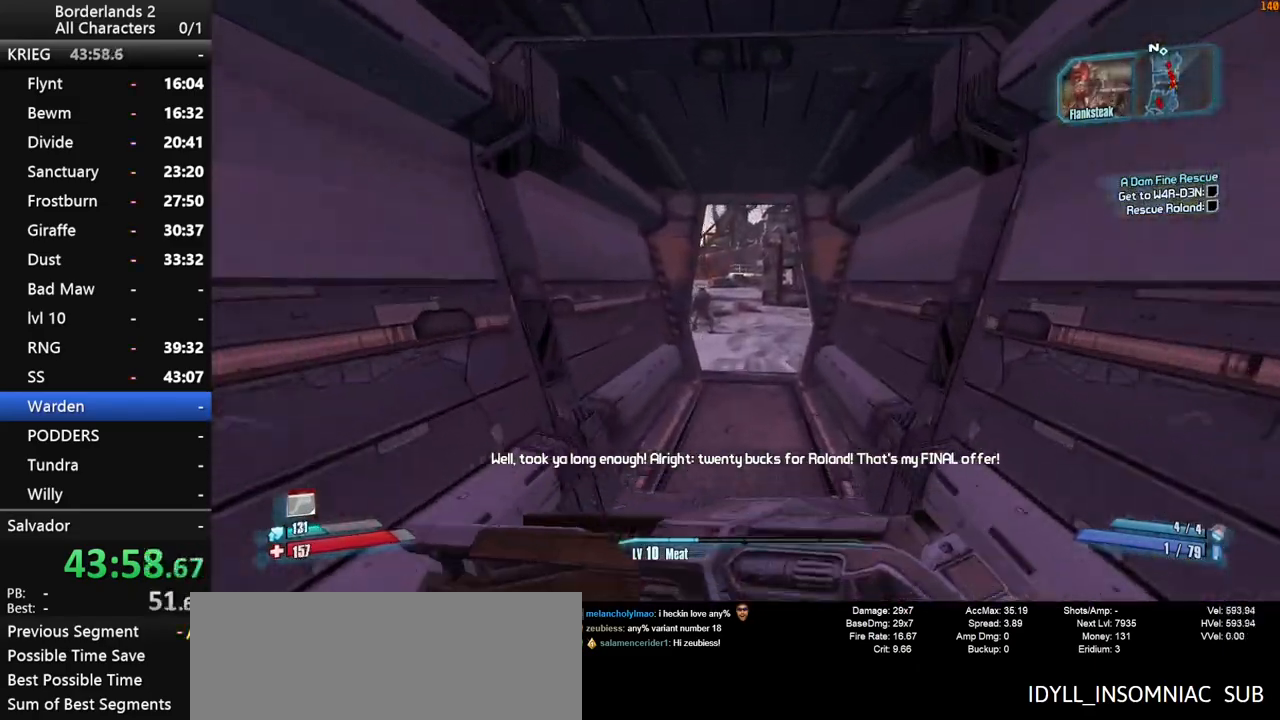
{"keys": ["w"], "mouse": [], "events": []}
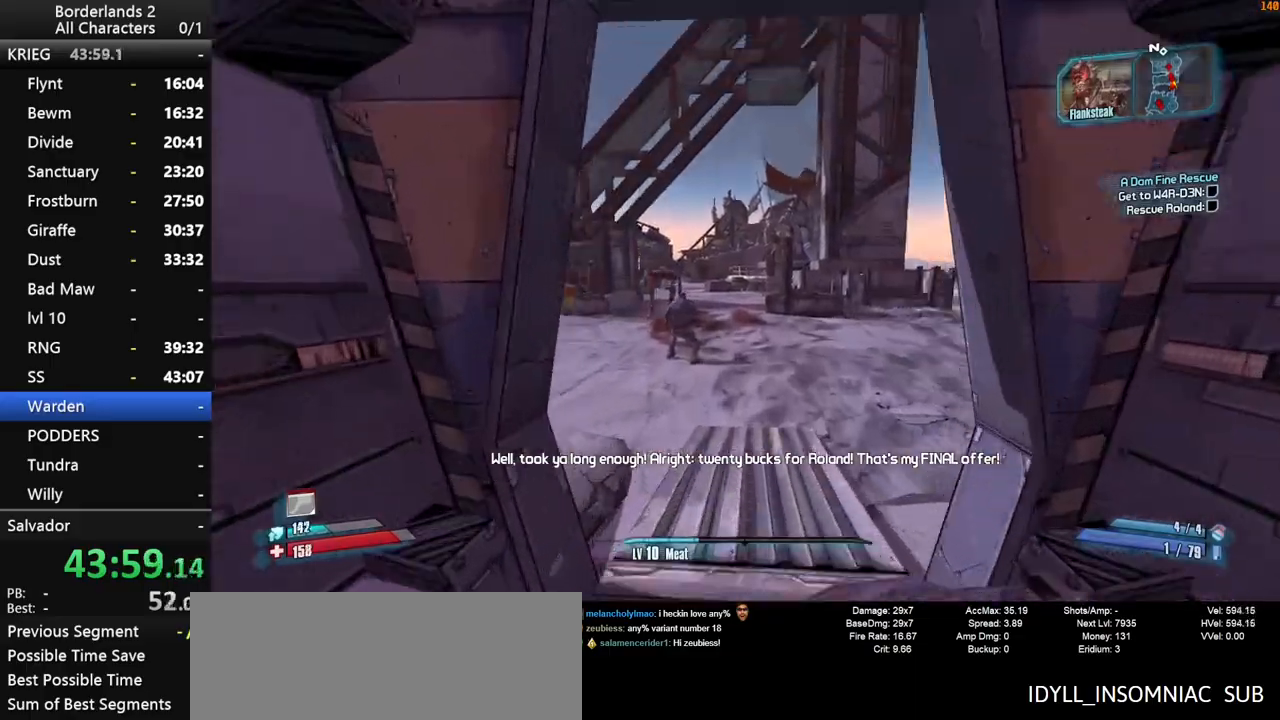
{"keys": ["shift", "w"], "mouse": [], "events": [[233, "d", "down"], [316, "d", "up"], [316, "shift", "down"]]}
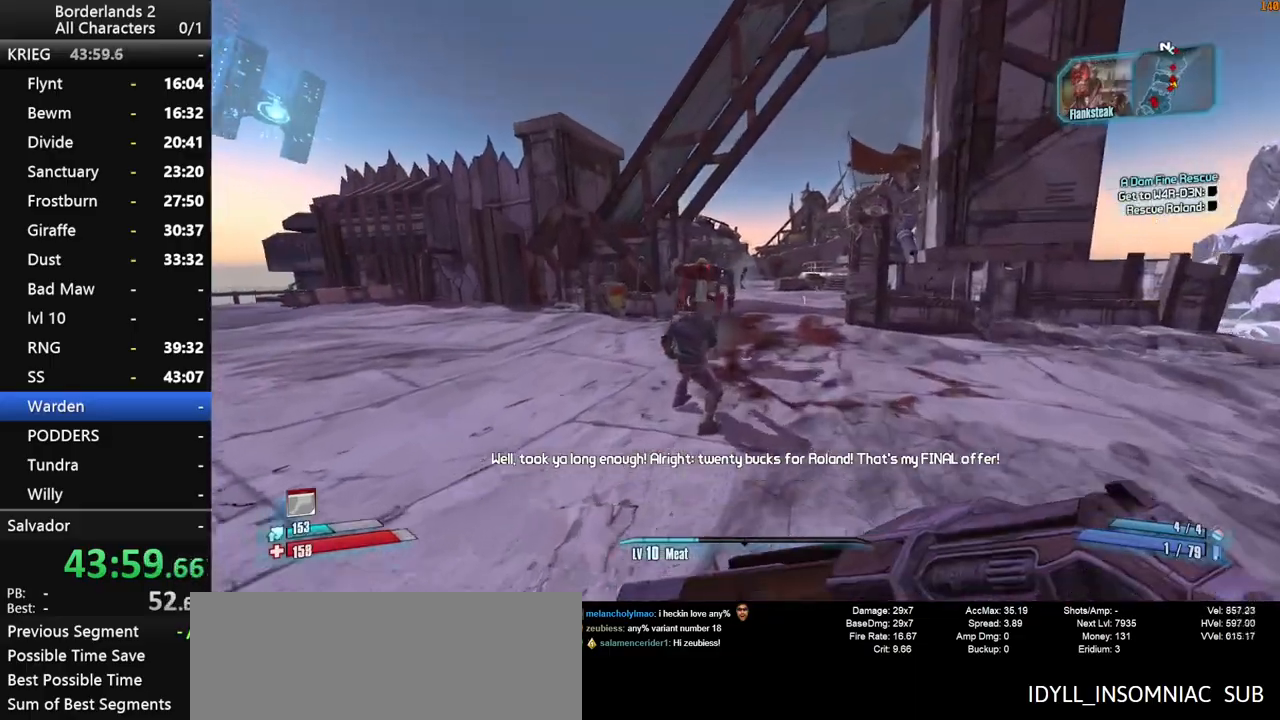
{"keys": ["a", "shift", "w"], "mouse": [], "events": [[16, "space", "down"], [50, "space", "up"], [200, "space", "down"], [333, "a", "down"], [433, "space", "up"]]}
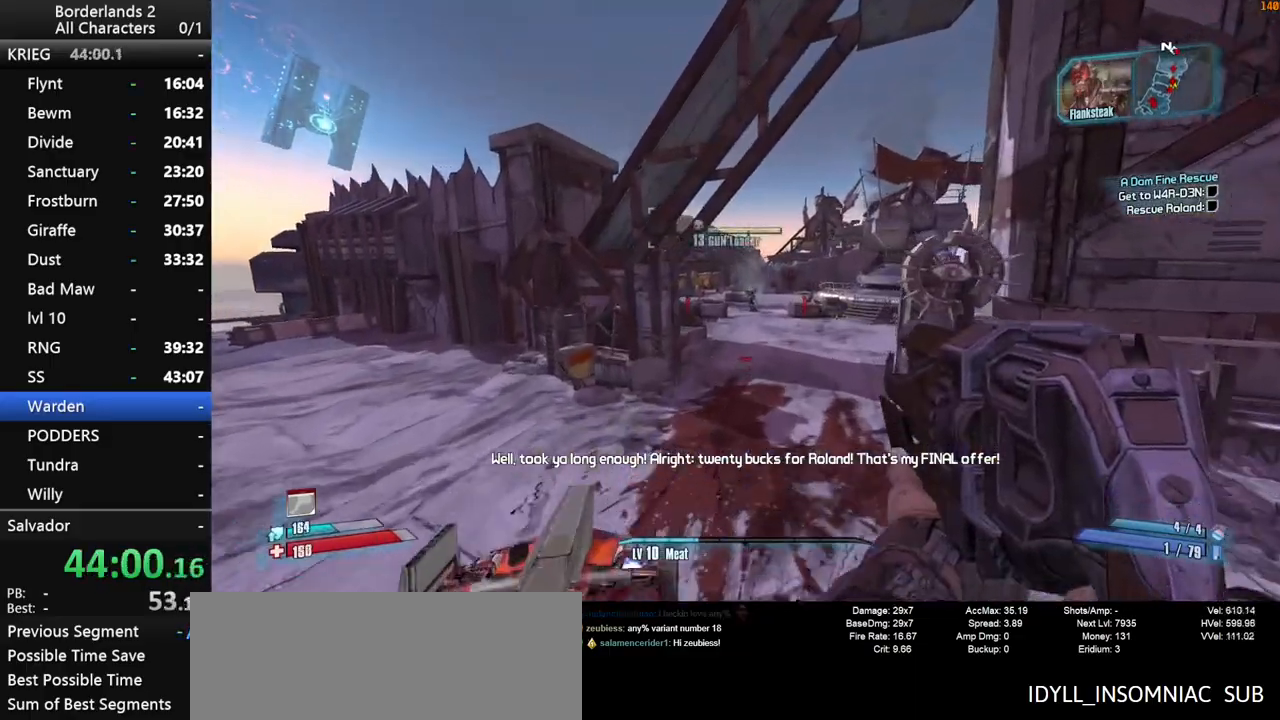
{"keys": ["shift", "w"], "mouse": [], "events": [[350, "a", "up"]]}
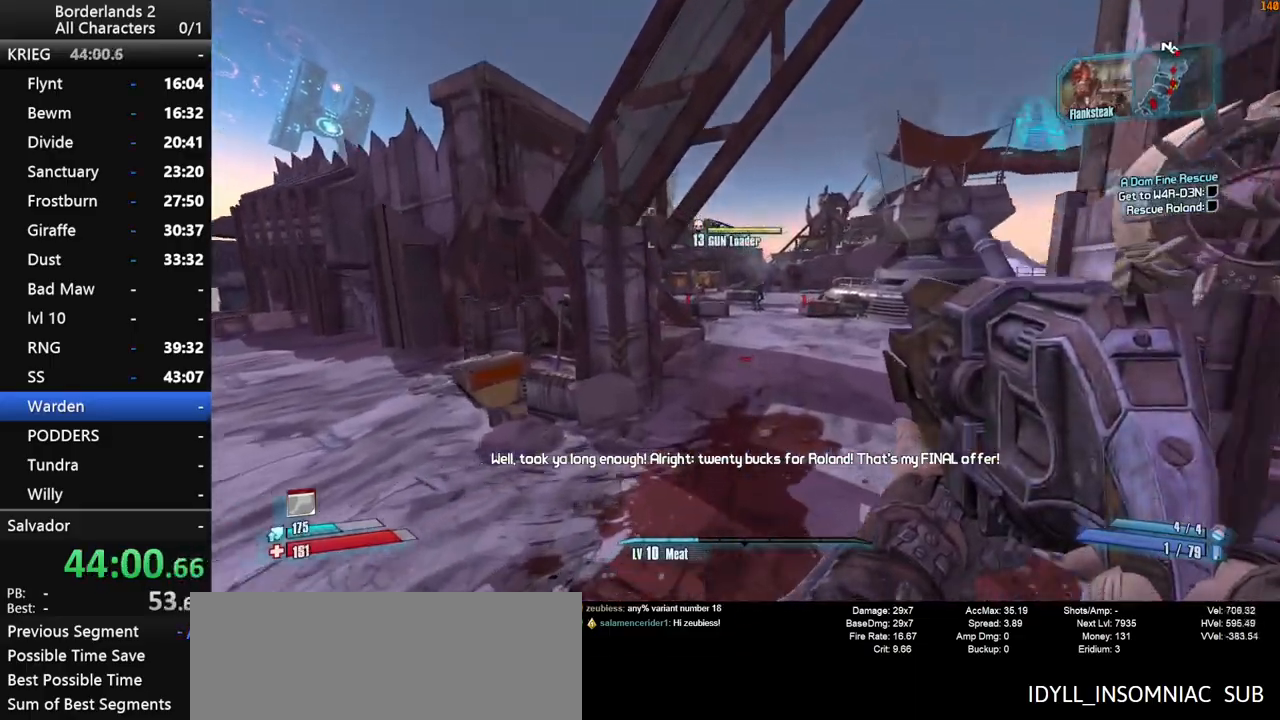
{"keys": ["shift", "w"], "mouse": [], "events": []}
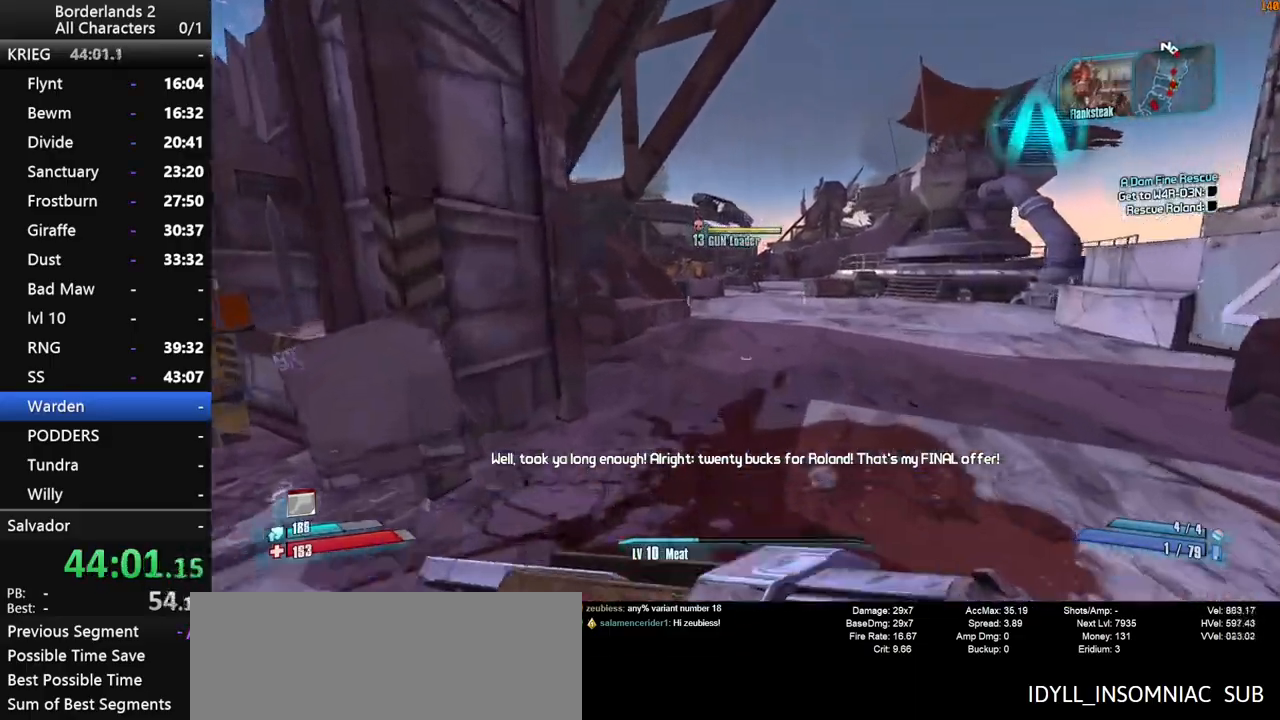
{"keys": ["shift", "space", "w"], "mouse": [], "events": [[16, "space", "down"]]}
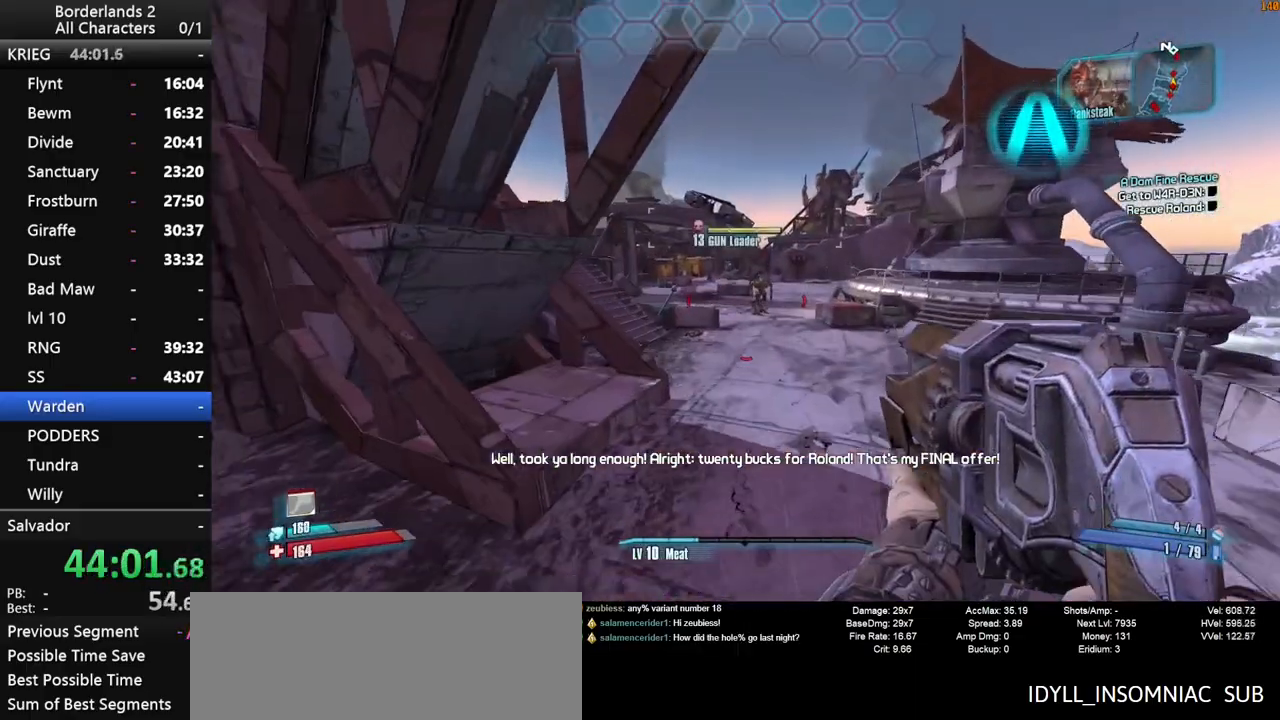
{"keys": ["w"], "mouse": [], "events": [[16, "space", "up"], [66, "a", "down"], [300, "a", "up"], [500, "shift", "up"]]}
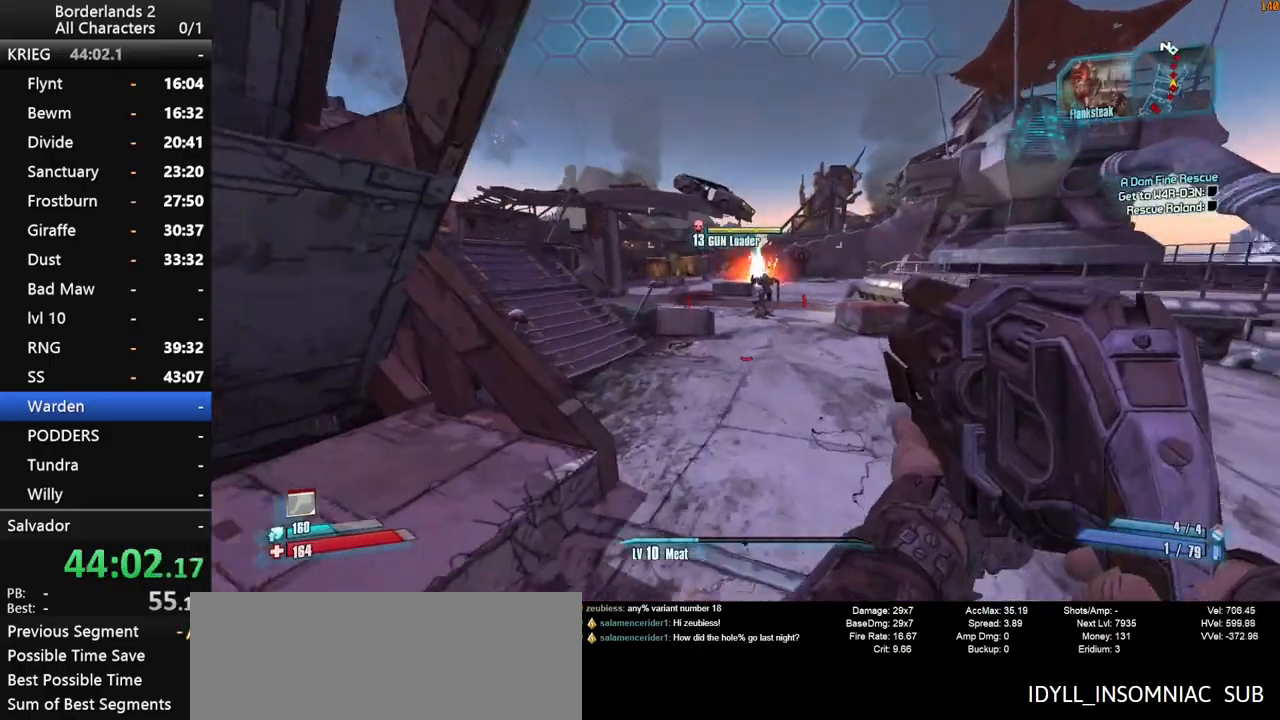
{"keys": ["space", "w"], "mouse": [], "events": [[416, "space", "down"]]}
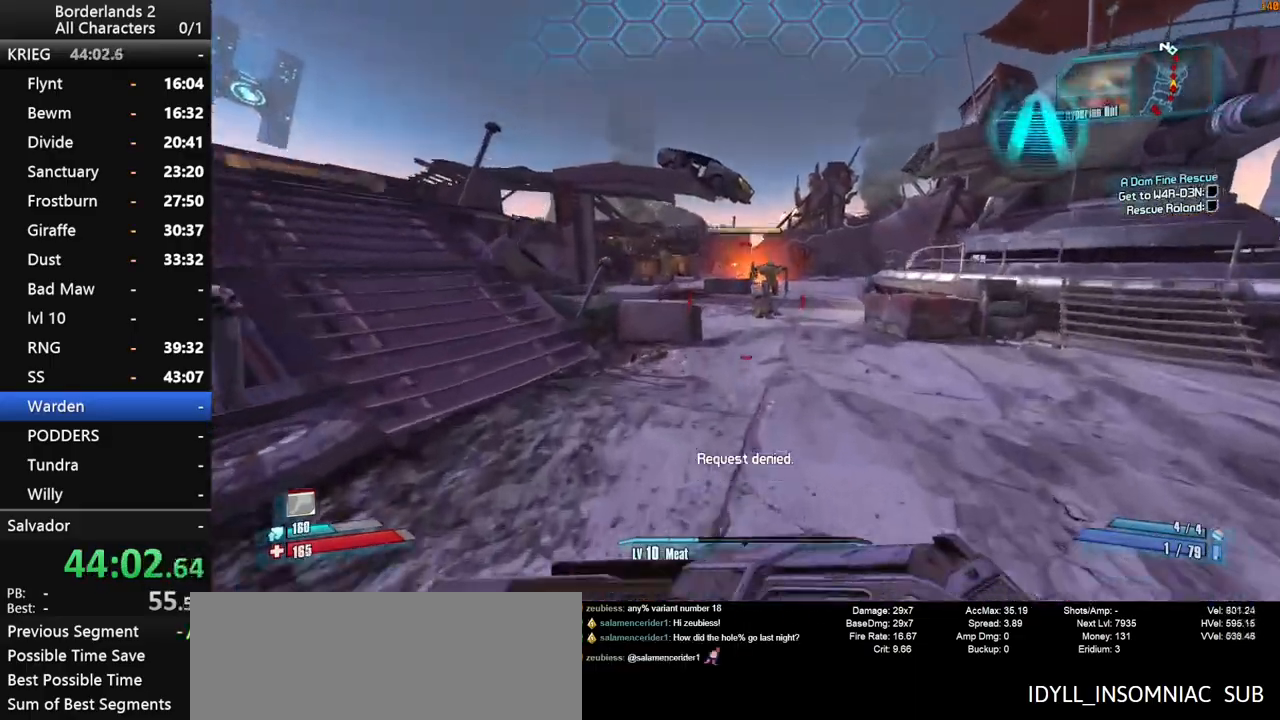
{"keys": ["w"], "mouse": ["wheel_down"], "events": [[100, "space", "up"], [250, "mouse_wheel_down", "down"]]}
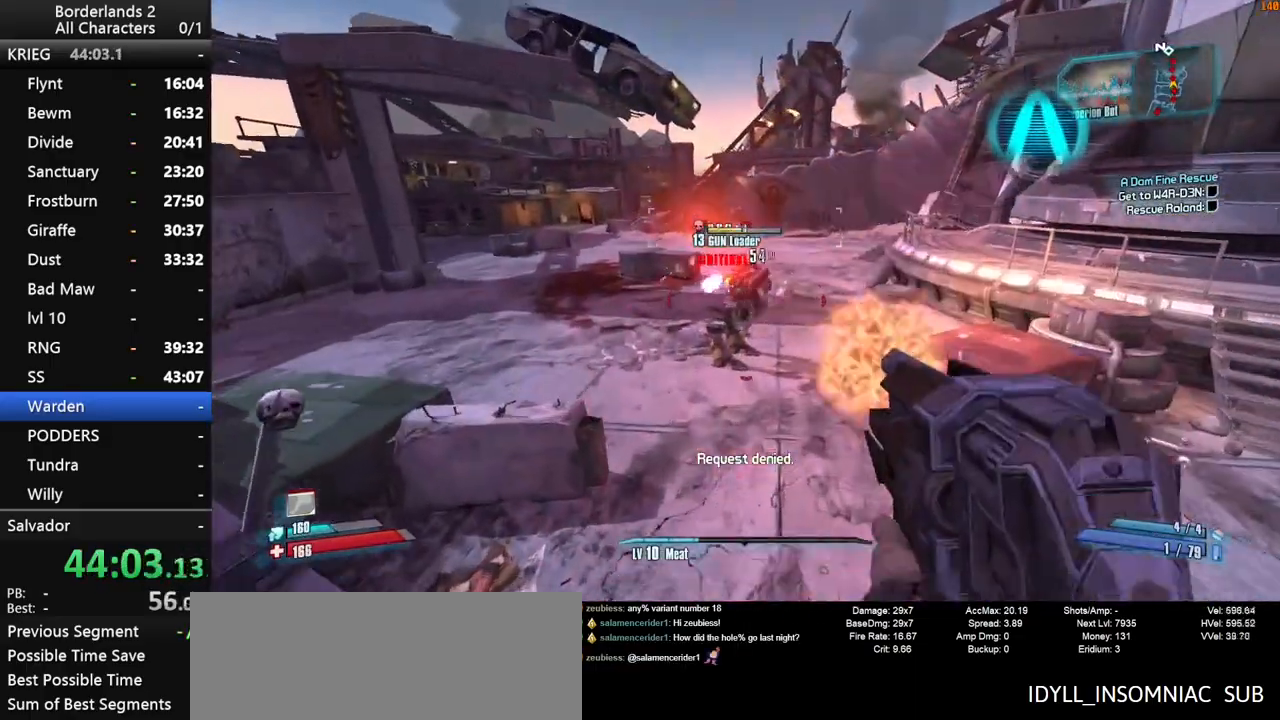
{"keys": ["w"], "mouse": ["wheel_down"], "events": []}
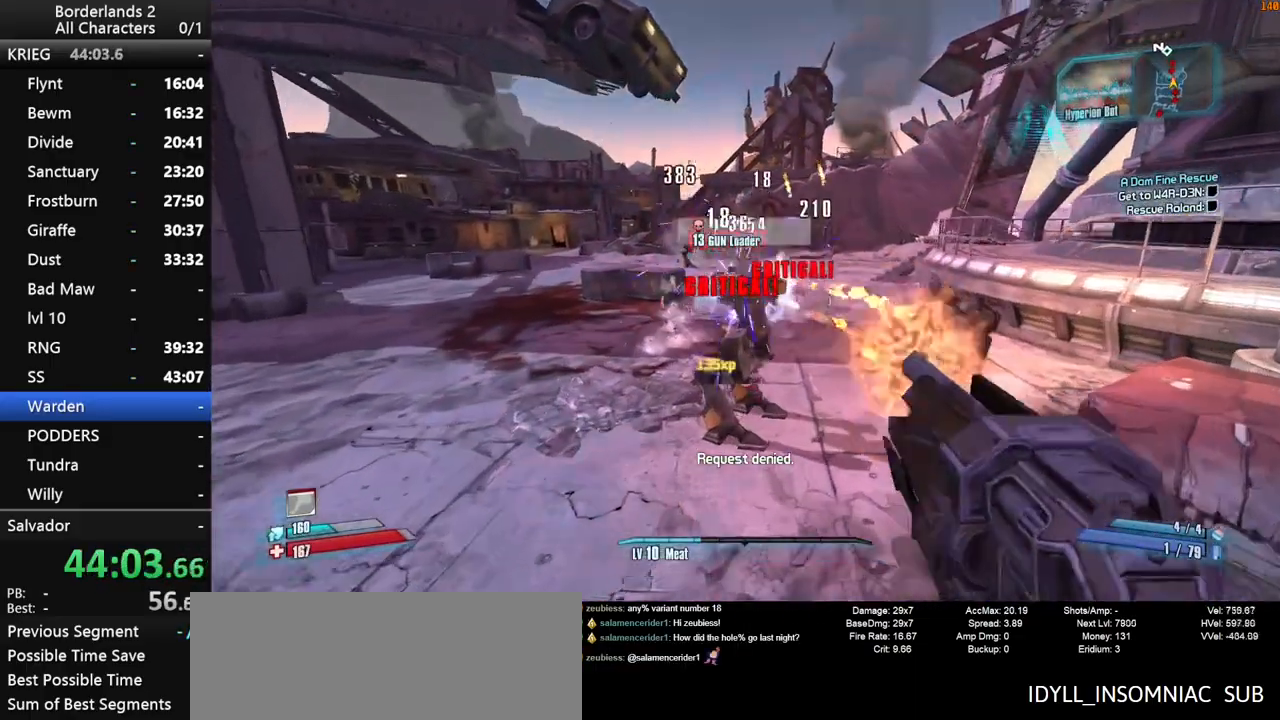
{"keys": ["shift", "space", "w"], "mouse": [], "events": [[83, "a", "down"], [83, "mouse_wheel_down", "up"], [183, "shift", "down"], [266, "shift", "up"], [316, "a", "up"], [316, "shift", "down"], [366, "space", "down"]]}
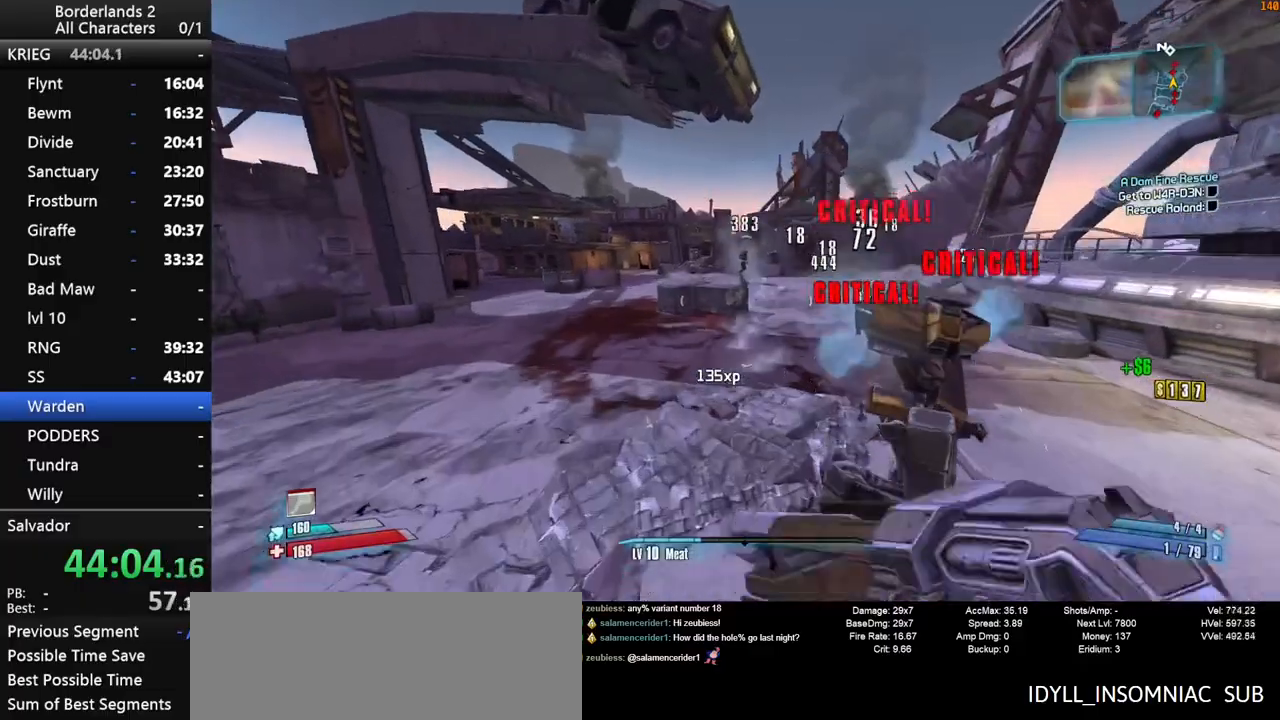
{"keys": ["shift", "w"], "mouse": ["right", "wheel_down"], "events": [[100, "mouse_right", "down"], [100, "mouse_wheel_down", "down"], [150, "space", "up"]]}
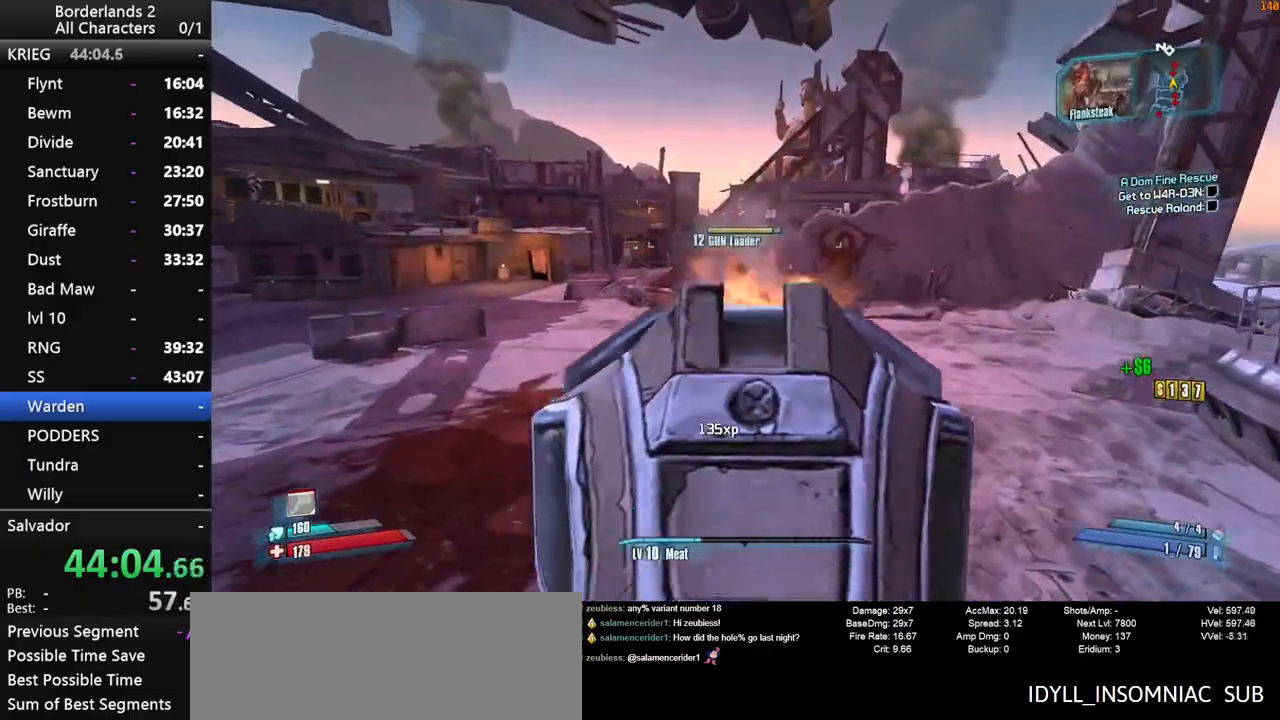
{"keys": ["a", "w"], "mouse": ["wheel_down"], "events": [[116, "a", "down"], [400, "mouse_right", "up"], [450, "shift", "up"]]}